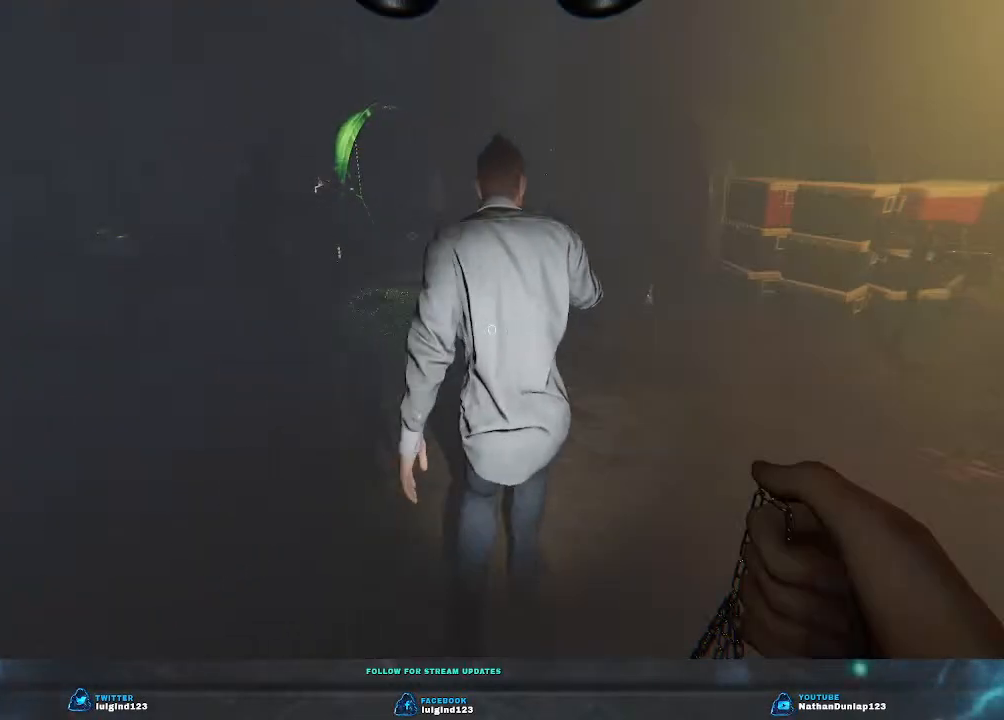
Gameplay with keyboard; each line is a JSON object with the keys held at the frame after it. "events" lists presses ("down") and releases ("up") of "a", "ctrl", "d", "e", "f", "q", "r", "s", "shift", "space", "tab" and "w" between this image and that frame as [ms after this image, input, new state], when the widget could be followed in between. No other keys are recorded. Mouse input is not recorded.
{"keys": [], "events": [[333, "w", "down"], [500, "w", "up"]]}
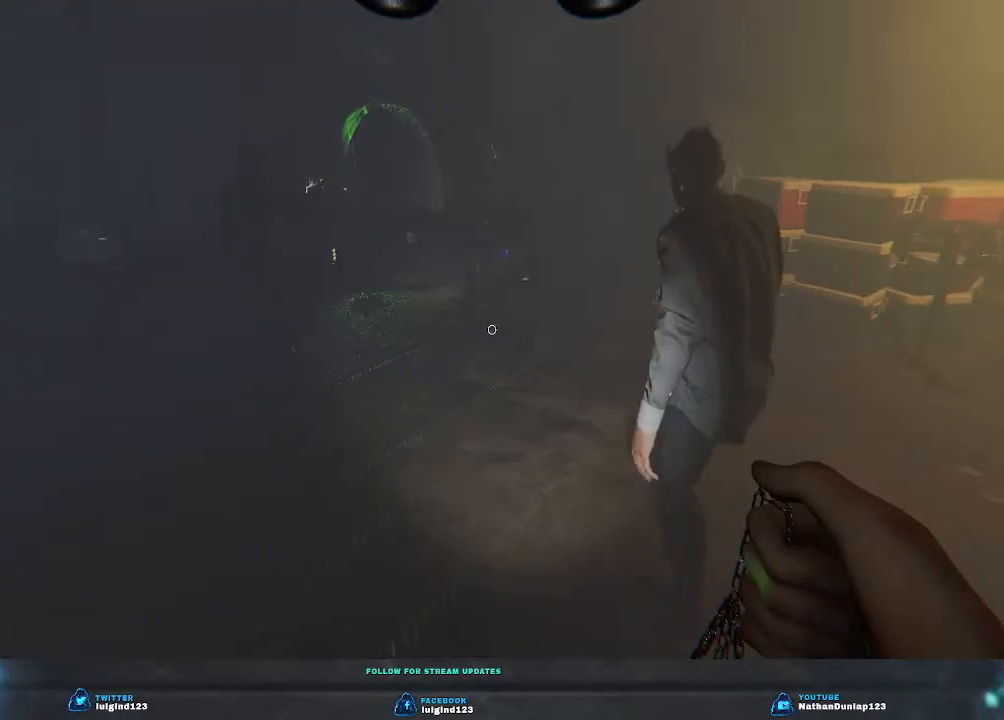
{"keys": [], "events": []}
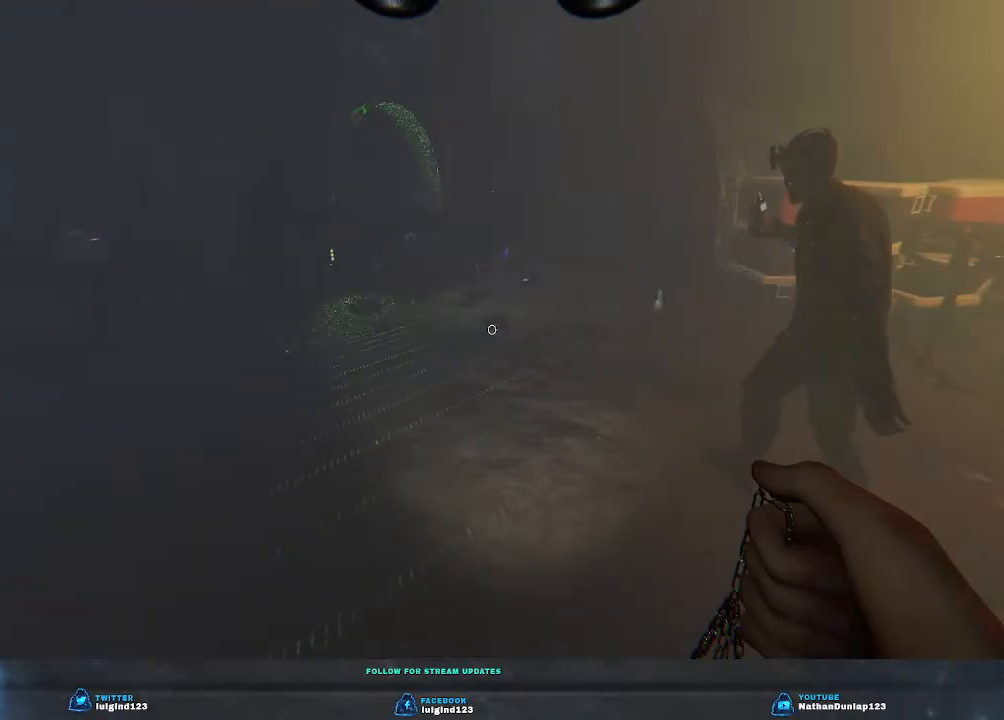
{"keys": ["s"], "events": [[300, "s", "down"]]}
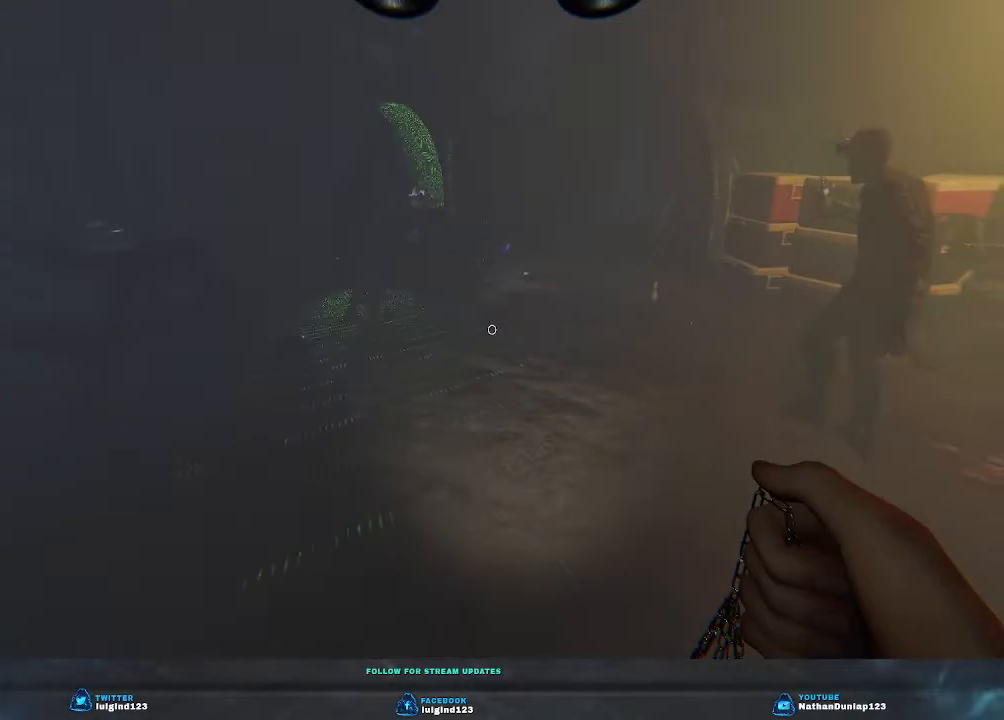
{"keys": [], "events": [[167, "s", "up"]]}
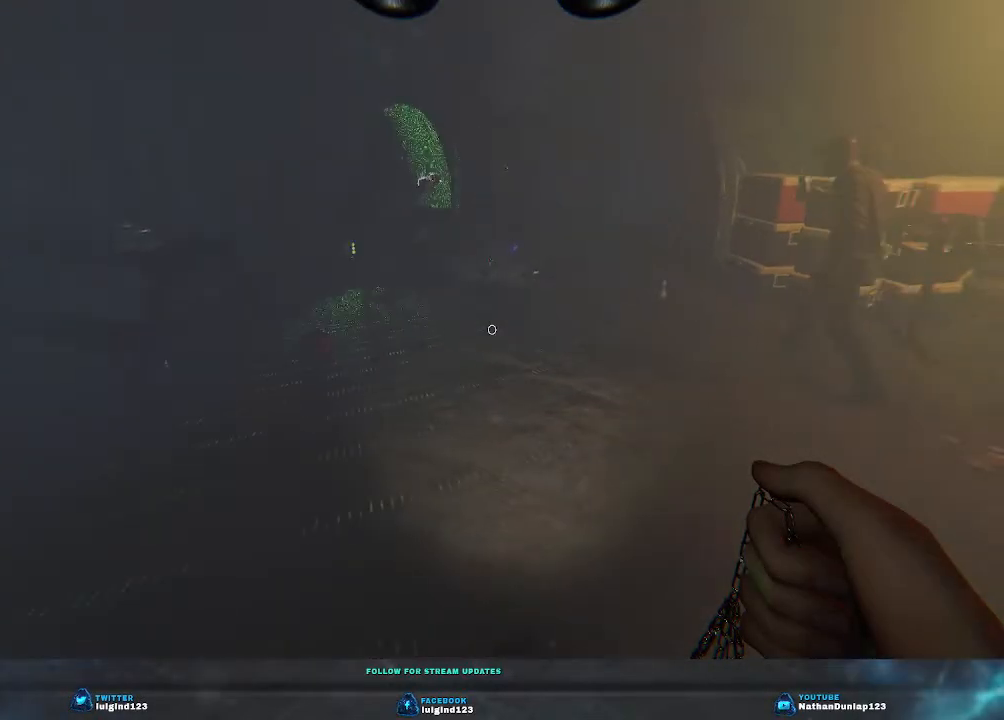
{"keys": [], "events": []}
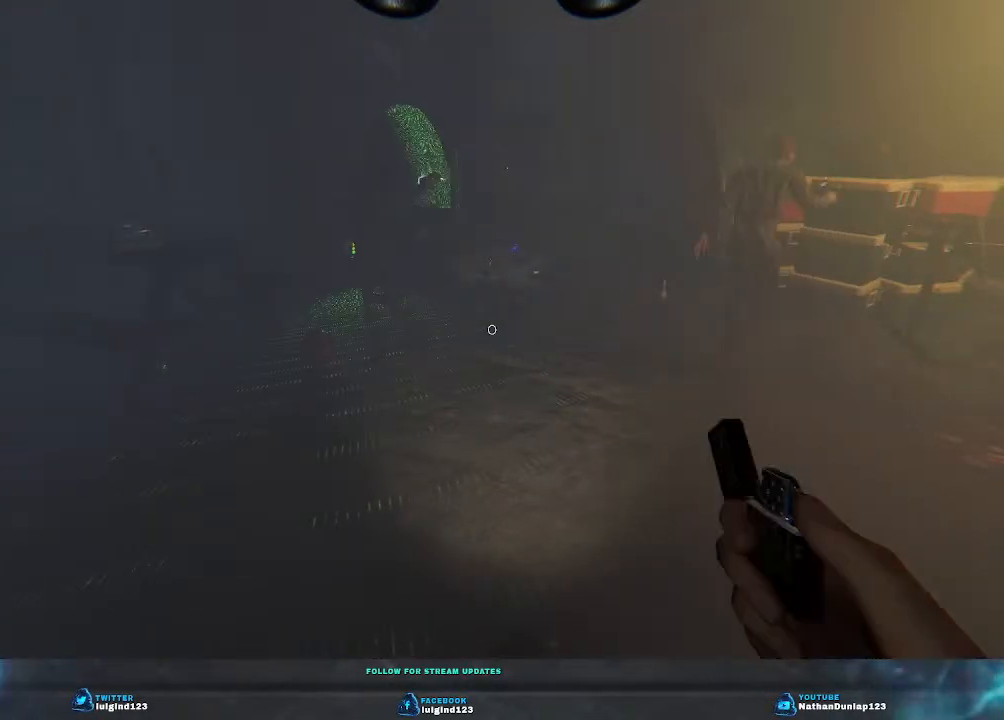
{"keys": ["w"], "events": [[433, "w", "down"]]}
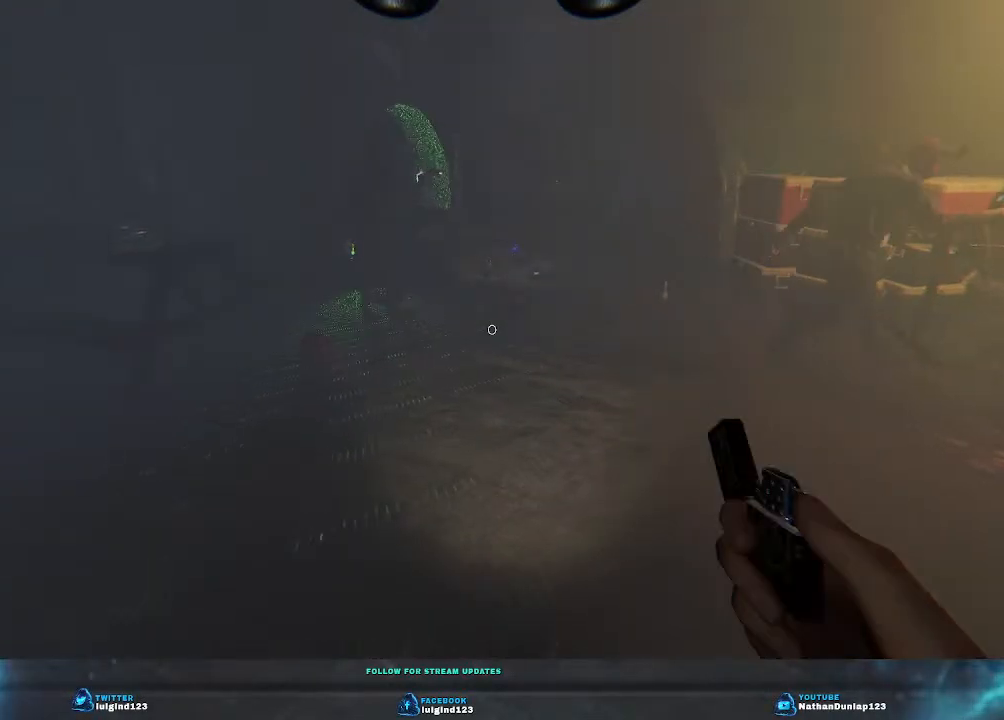
{"keys": ["w"], "events": [[367, "w", "up"], [500, "w", "down"]]}
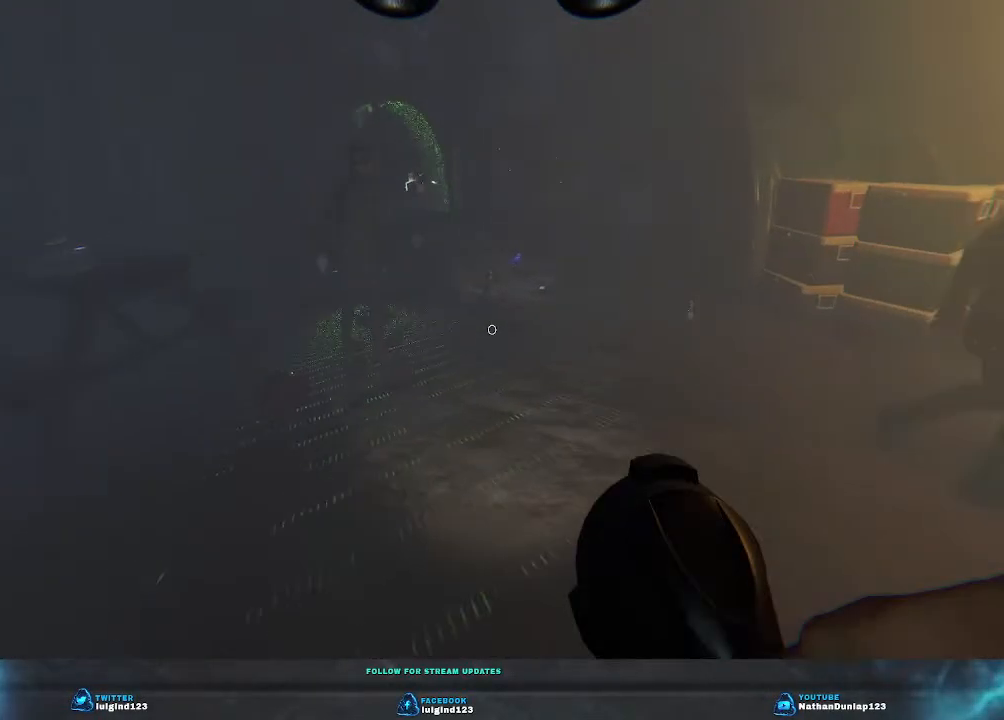
{"keys": ["w"], "events": []}
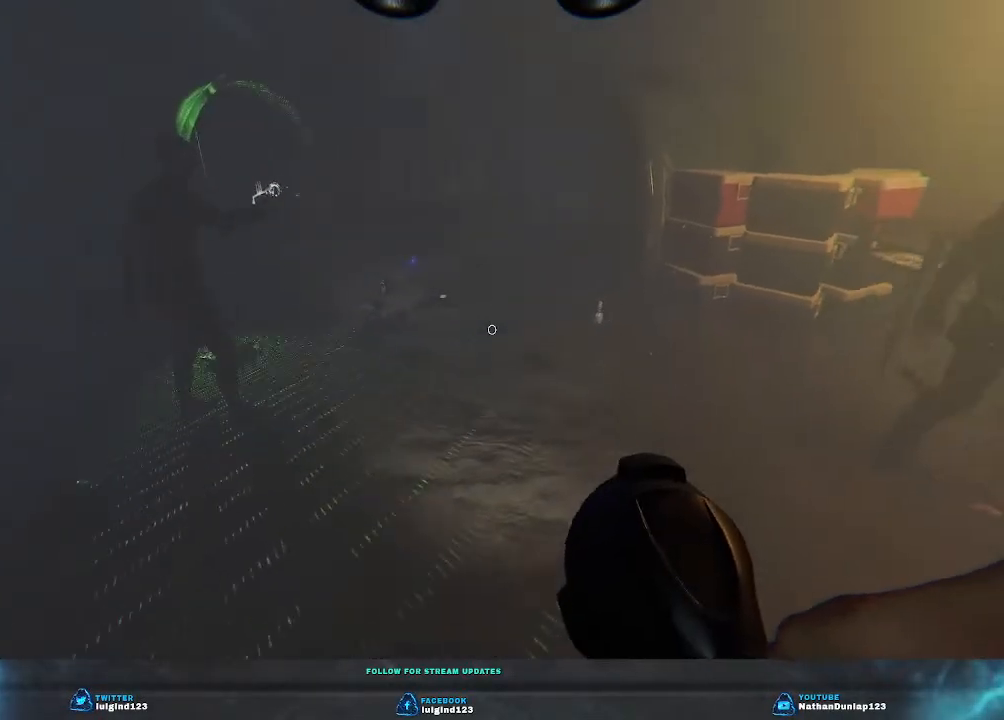
{"keys": ["w"], "events": []}
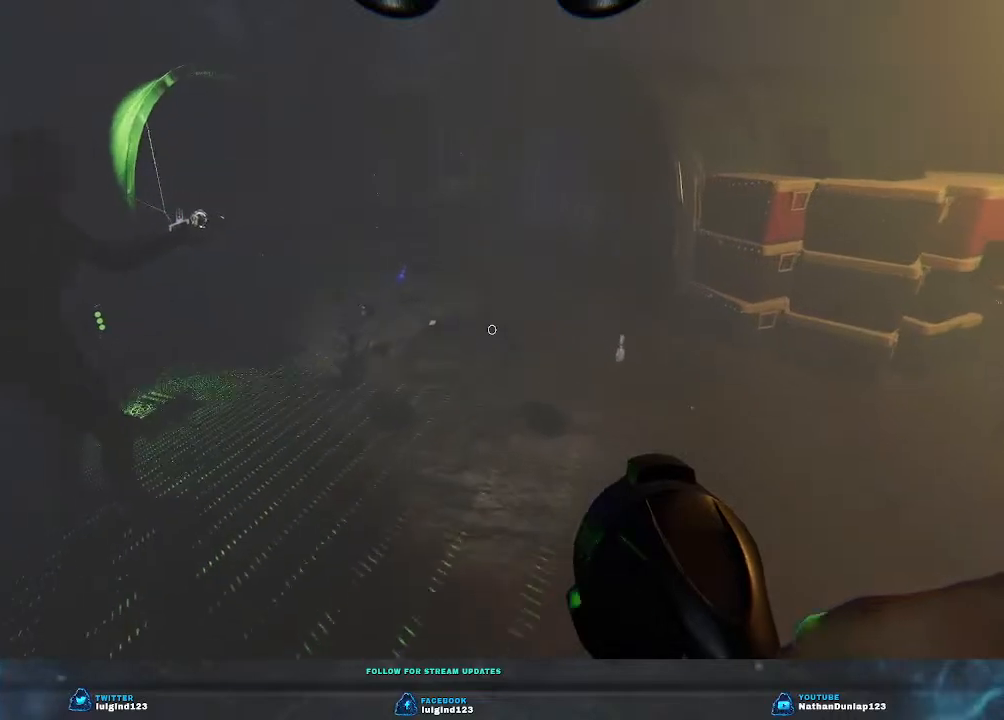
{"keys": [], "events": [[300, "w", "up"]]}
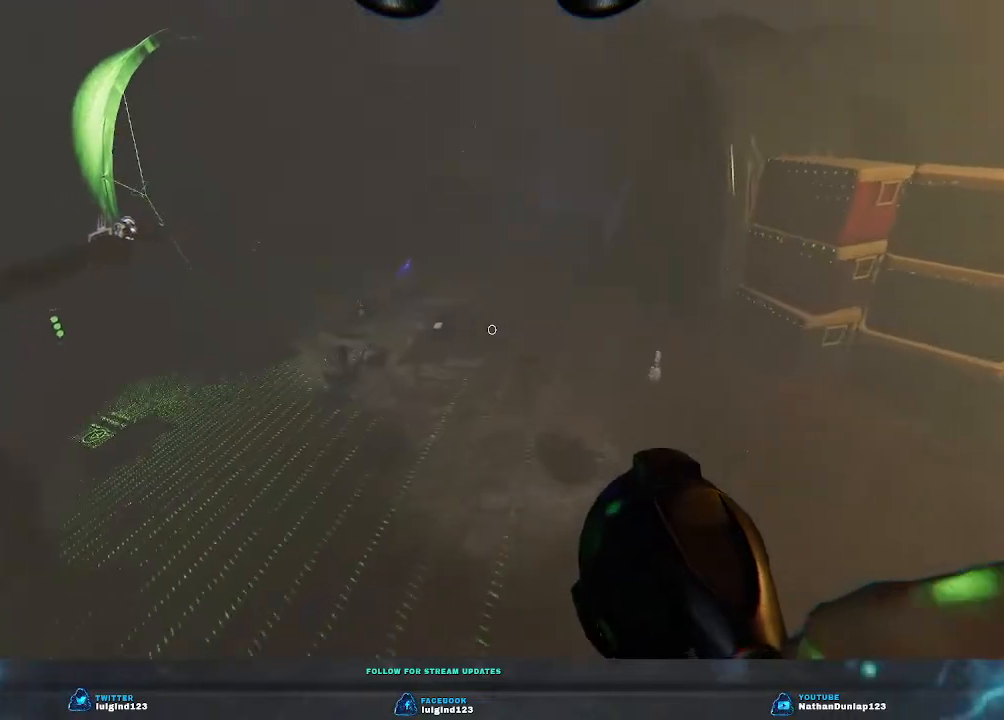
{"keys": [], "events": []}
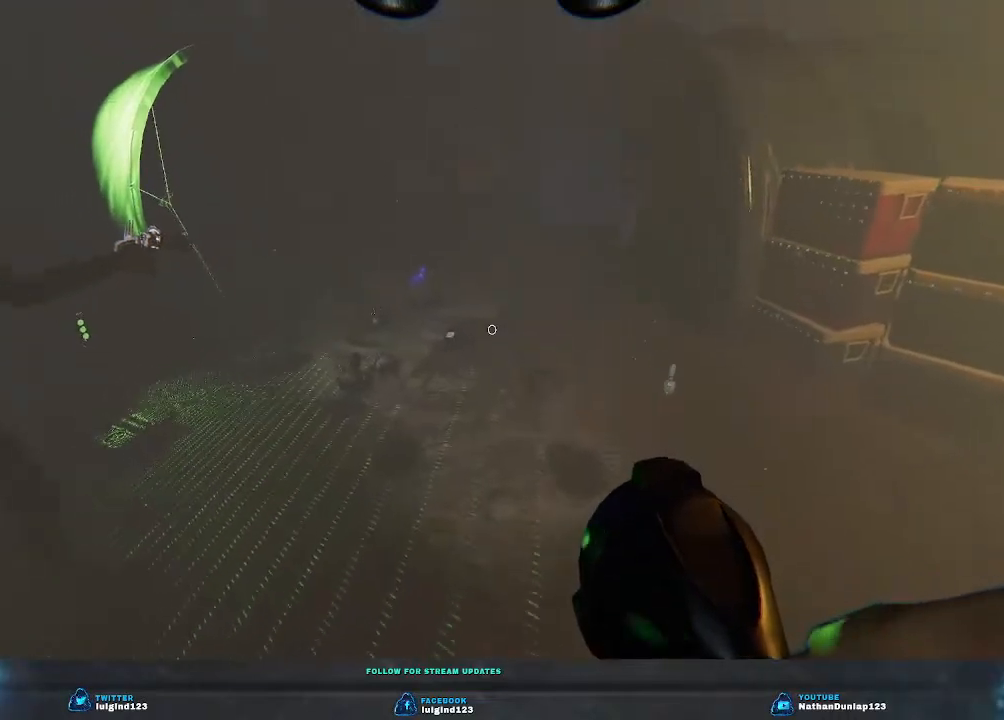
{"keys": ["s"], "events": [[167, "s", "down"]]}
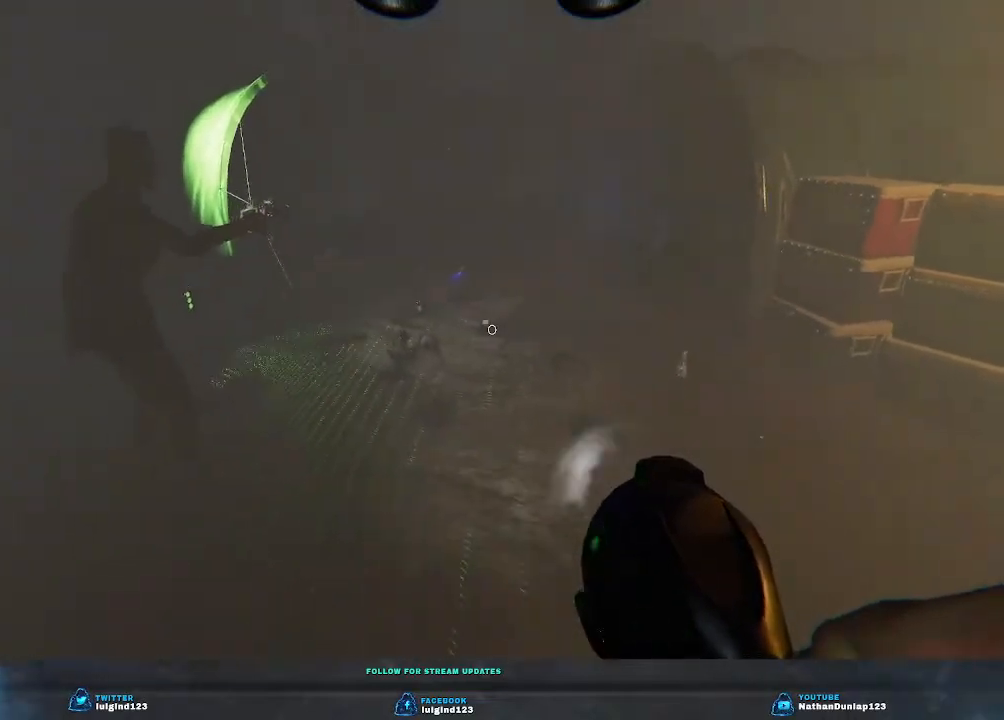
{"keys": [], "events": [[300, "s", "up"]]}
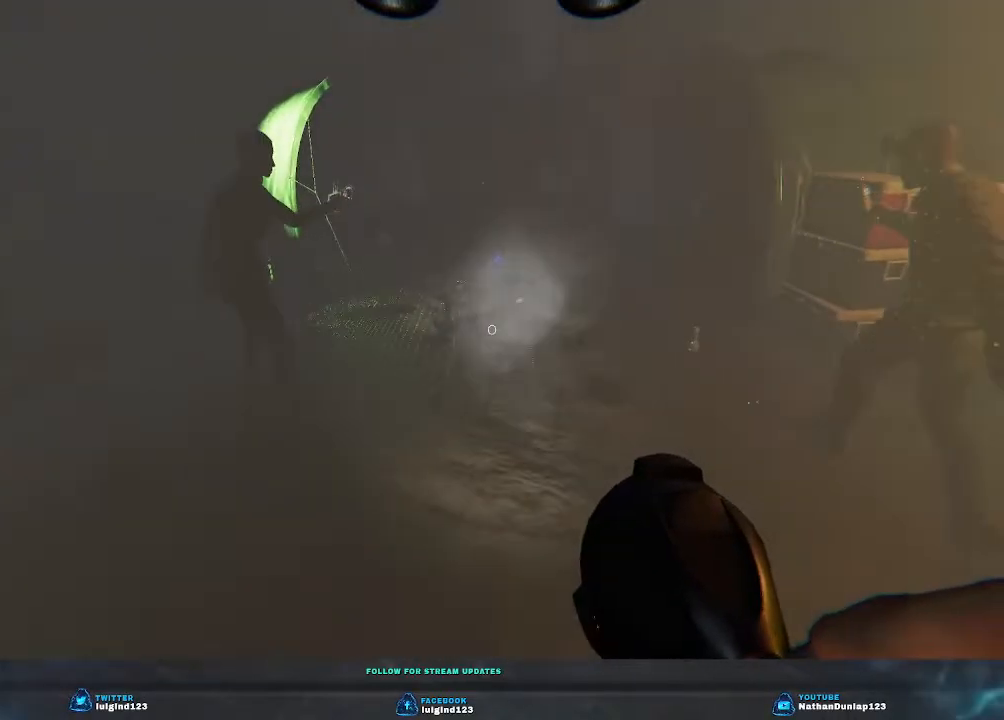
{"keys": [], "events": []}
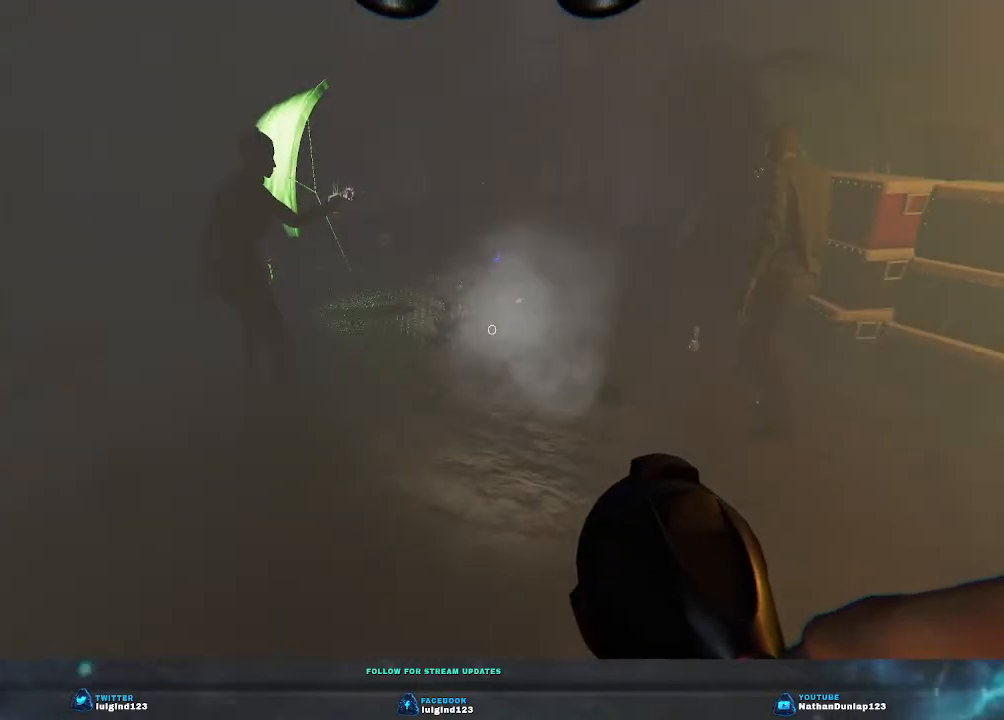
{"keys": ["w"], "events": [[167, "w", "down"]]}
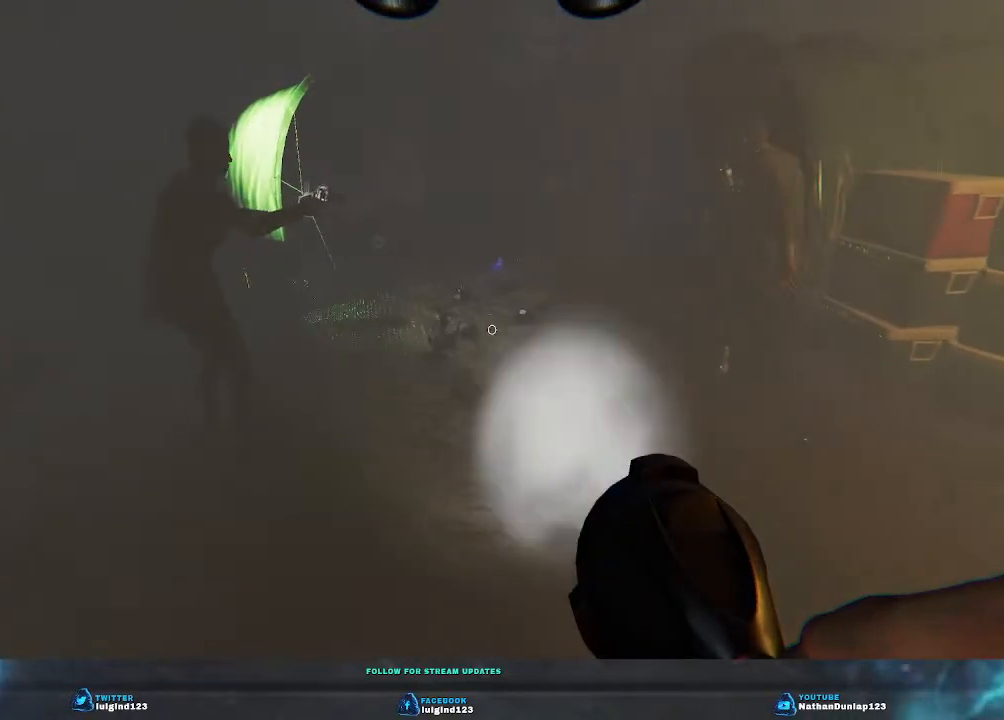
{"keys": [], "events": [[167, "w", "up"]]}
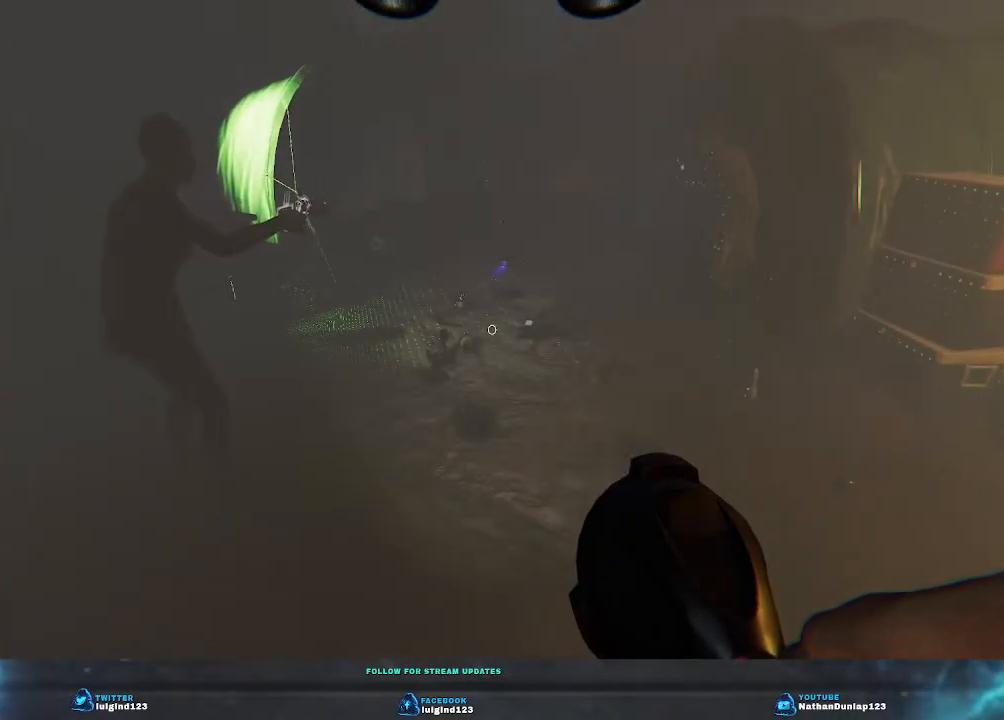
{"keys": [], "events": []}
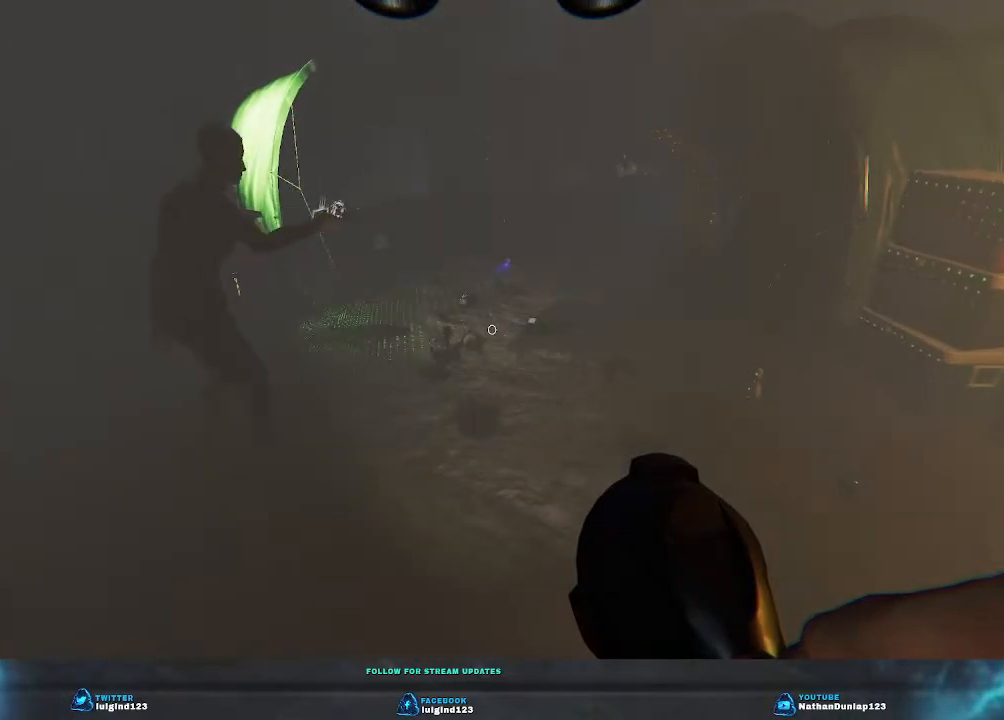
{"keys": [], "events": []}
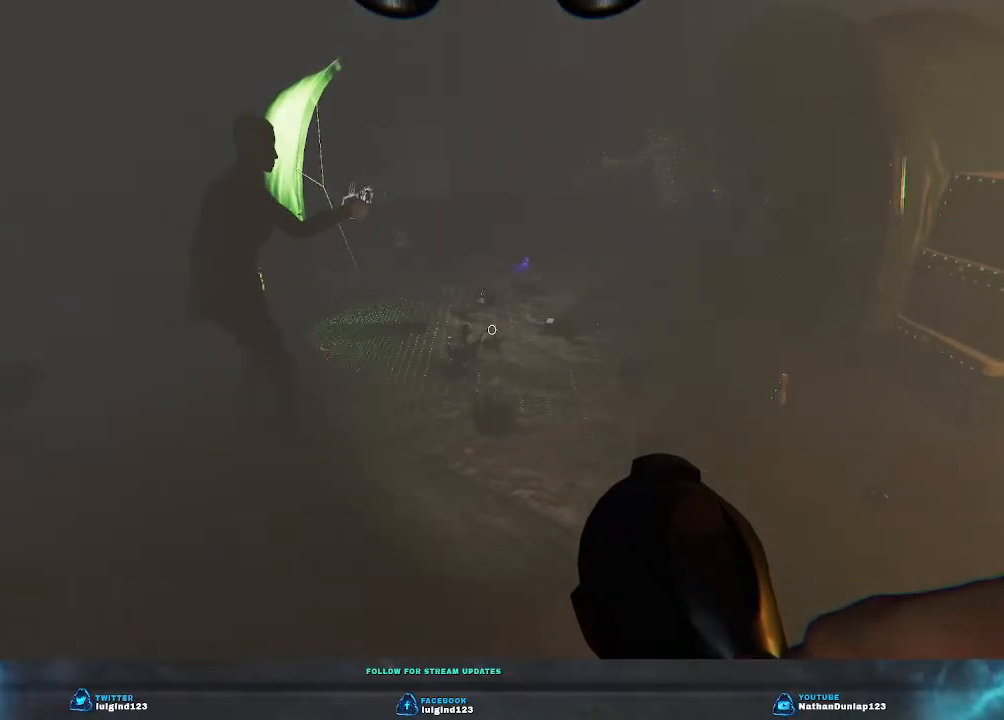
{"keys": [], "events": []}